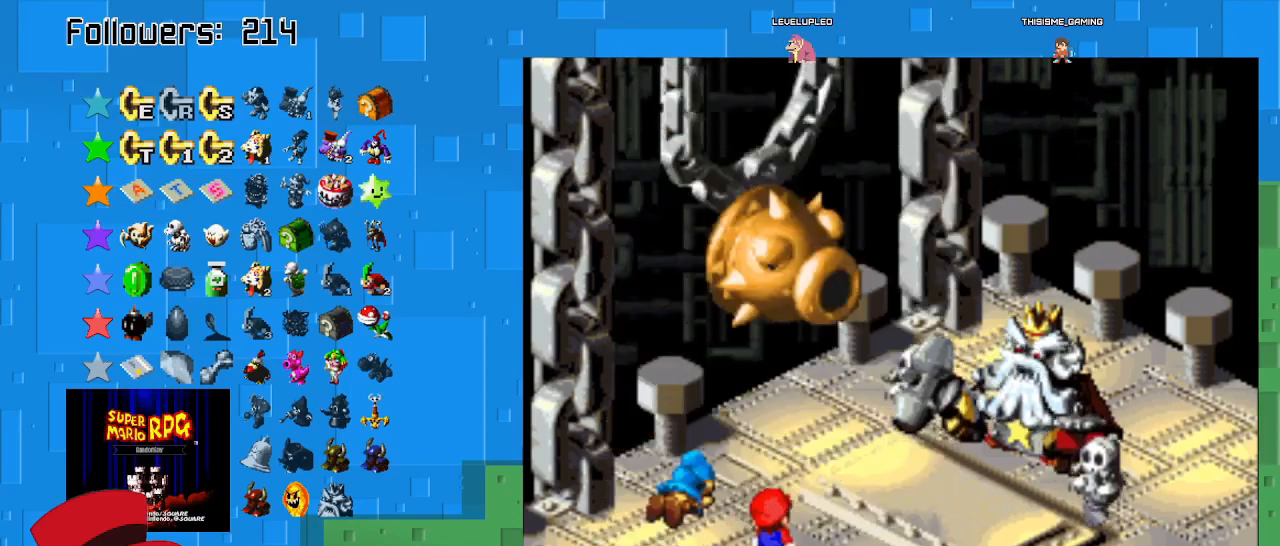
Gameplay with a controller (PlayStation layout); each line is a JSON object with the inputs held at the frame after it. "events" lists button and stick changes between this image and that frame as [ms after this image, input, new state], when the widget could be followed in between. Not read: L3 R3.
{"buttons": [], "left_stick": "center", "right_stick": "center", "events": []}
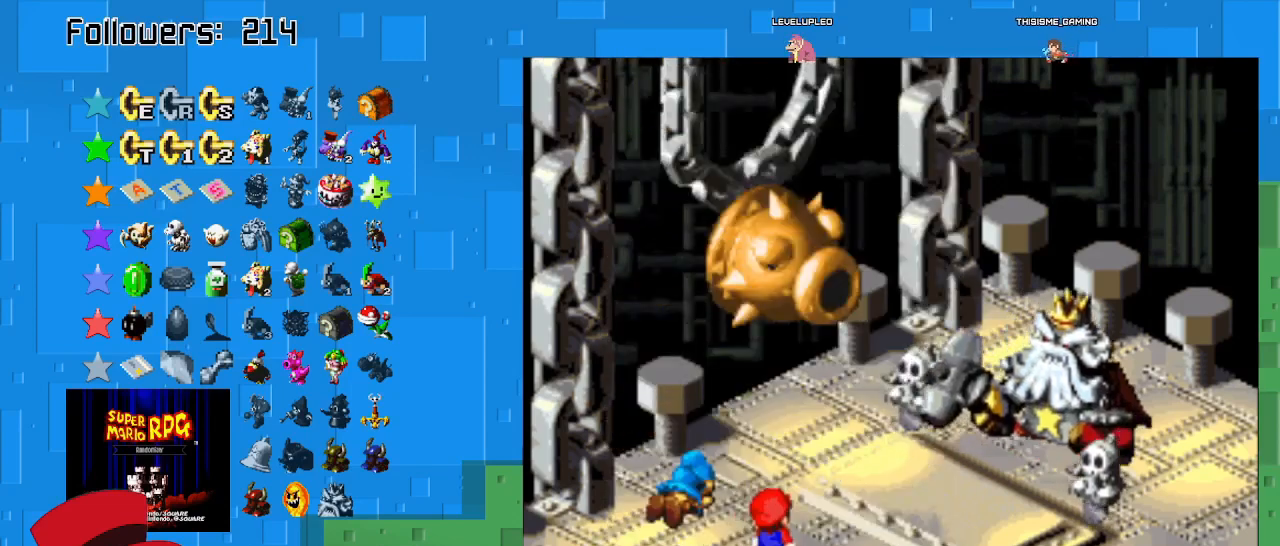
{"buttons": [], "left_stick": "center", "right_stick": "center", "events": []}
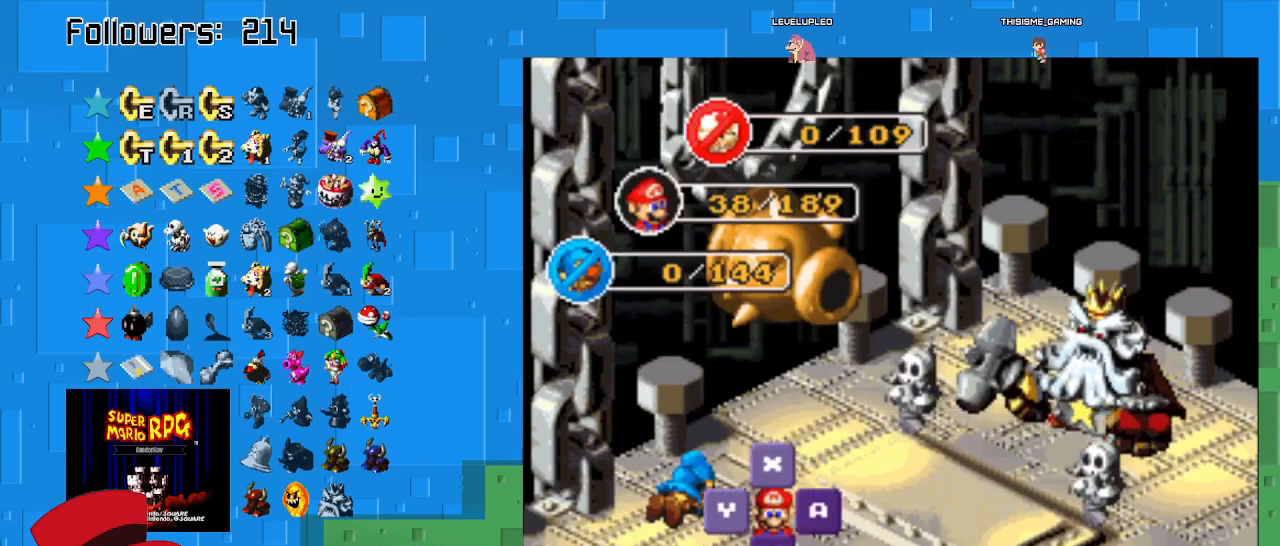
{"buttons": [], "left_stick": "center", "right_stick": "center", "events": []}
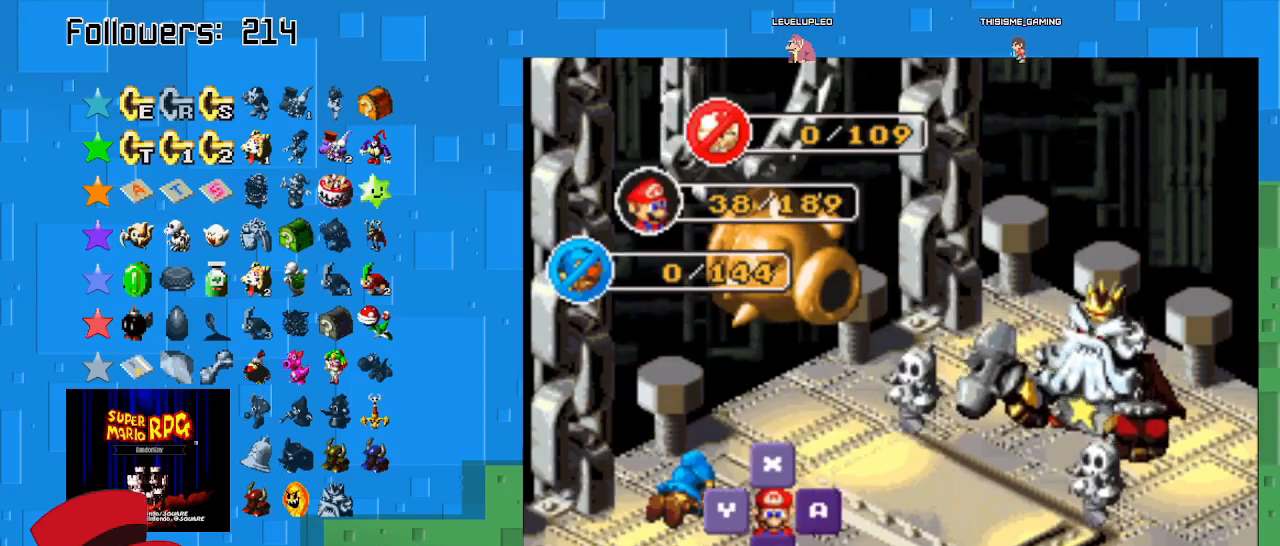
{"buttons": [], "left_stick": "center", "right_stick": "center", "events": [[367, "TRIANGLE", "down"], [500, "TRIANGLE", "up"]]}
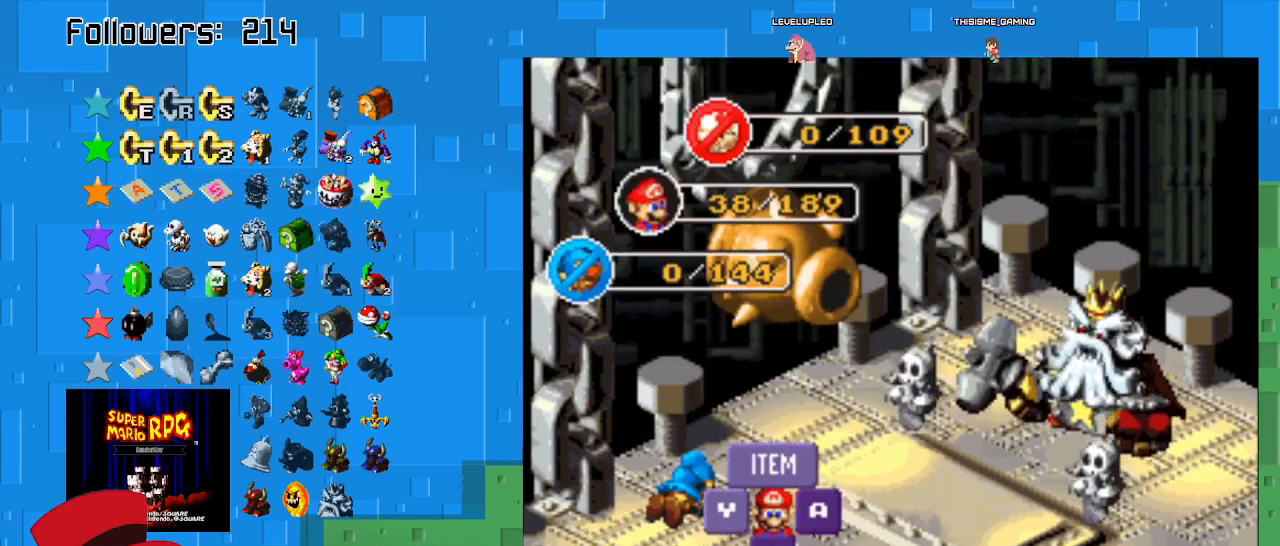
{"buttons": [], "left_stick": "center", "right_stick": "center", "events": []}
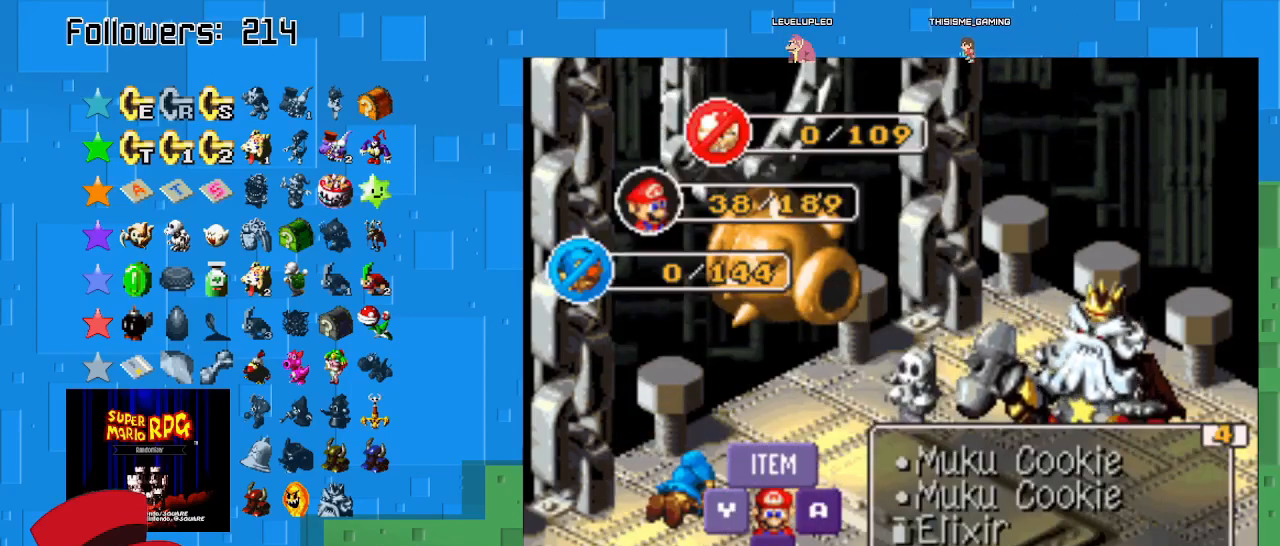
{"buttons": ["TRIANGLE"], "left_stick": "center", "right_stick": "center", "events": [[233, "TRIANGLE", "down"]]}
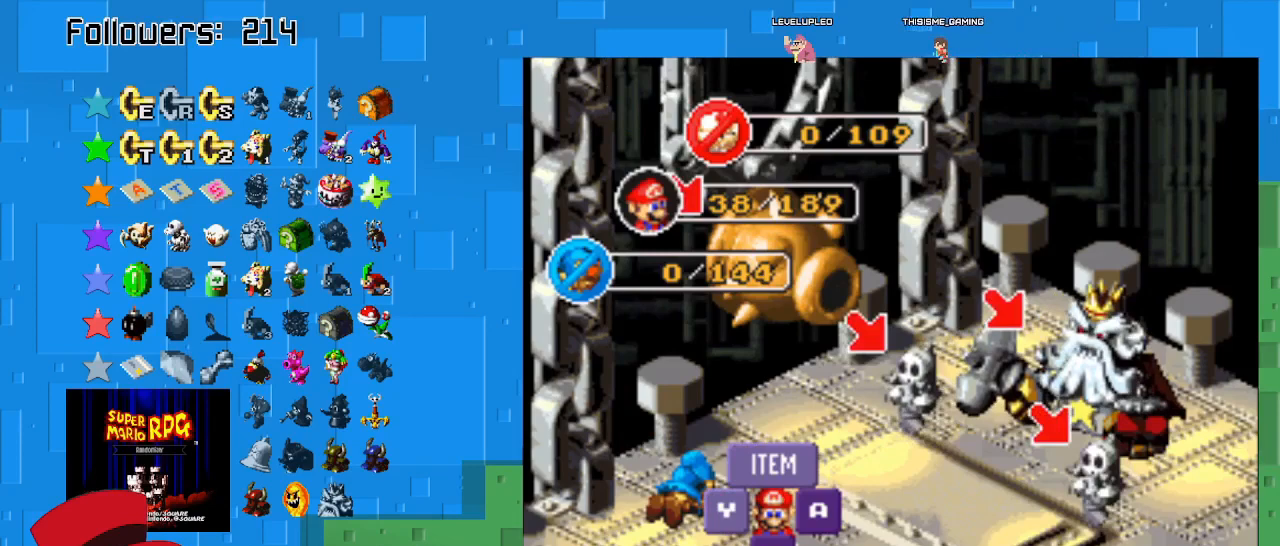
{"buttons": [], "left_stick": "center", "right_stick": "center", "events": [[100, "TRIANGLE", "up"], [267, "TRIANGLE", "down"], [500, "TRIANGLE", "up"]]}
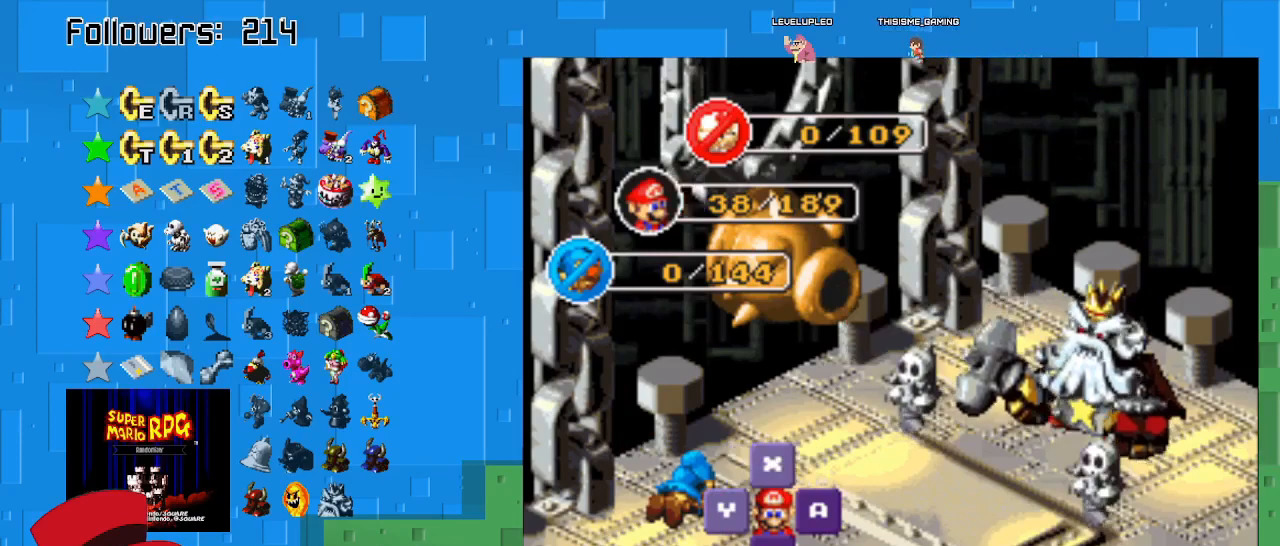
{"buttons": [], "left_stick": "center", "right_stick": "center", "events": []}
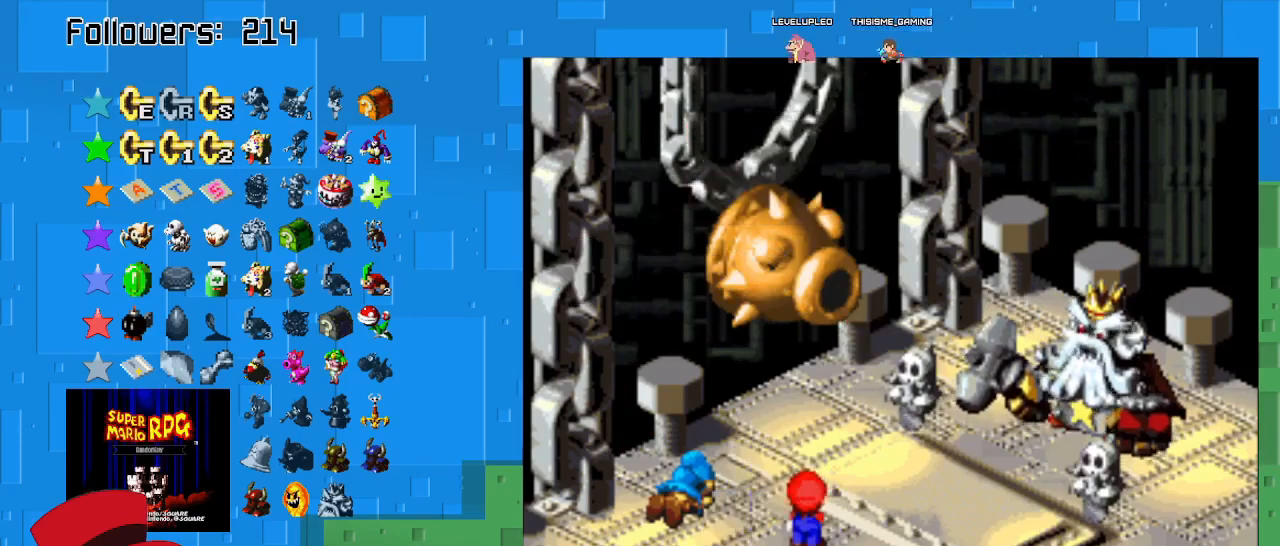
{"buttons": [], "left_stick": "center", "right_stick": "center", "events": []}
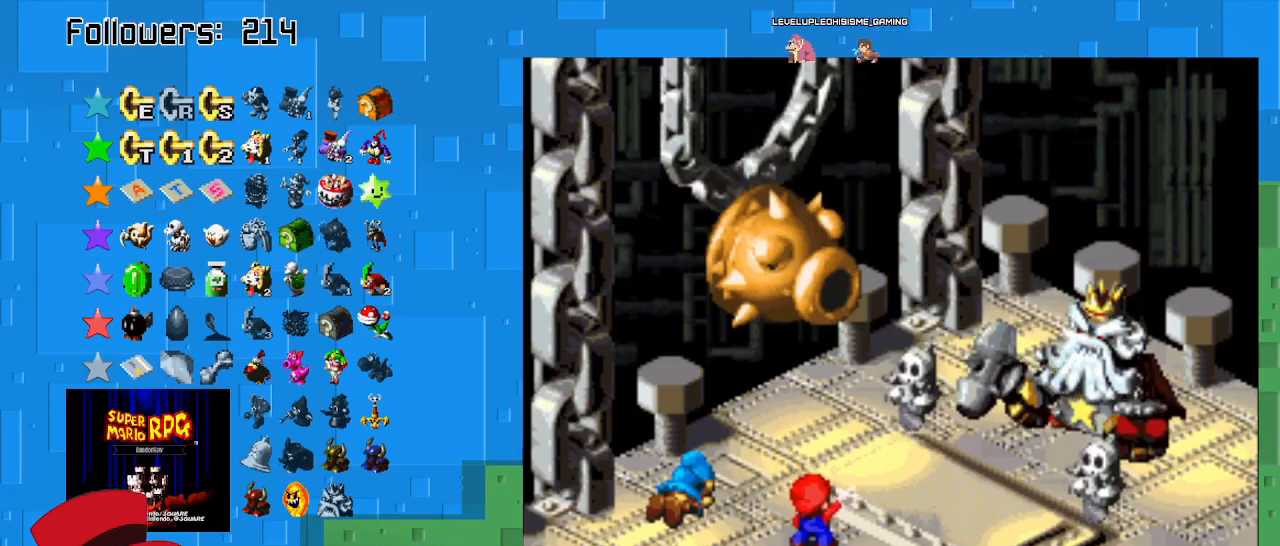
{"buttons": [], "left_stick": "center", "right_stick": "center", "events": []}
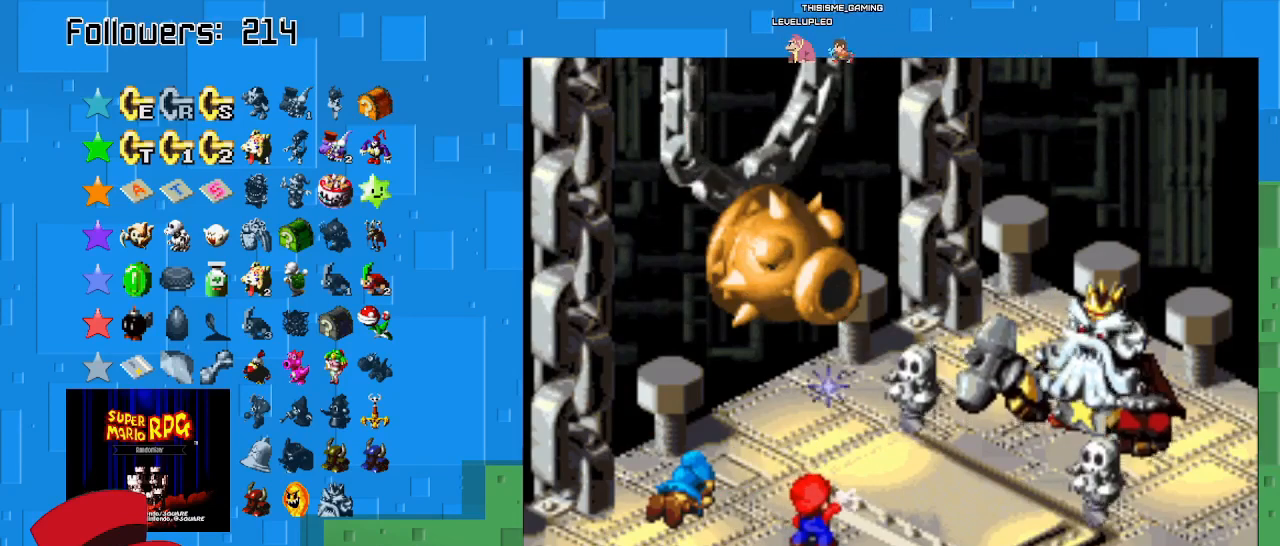
{"buttons": [], "left_stick": "center", "right_stick": "center", "events": []}
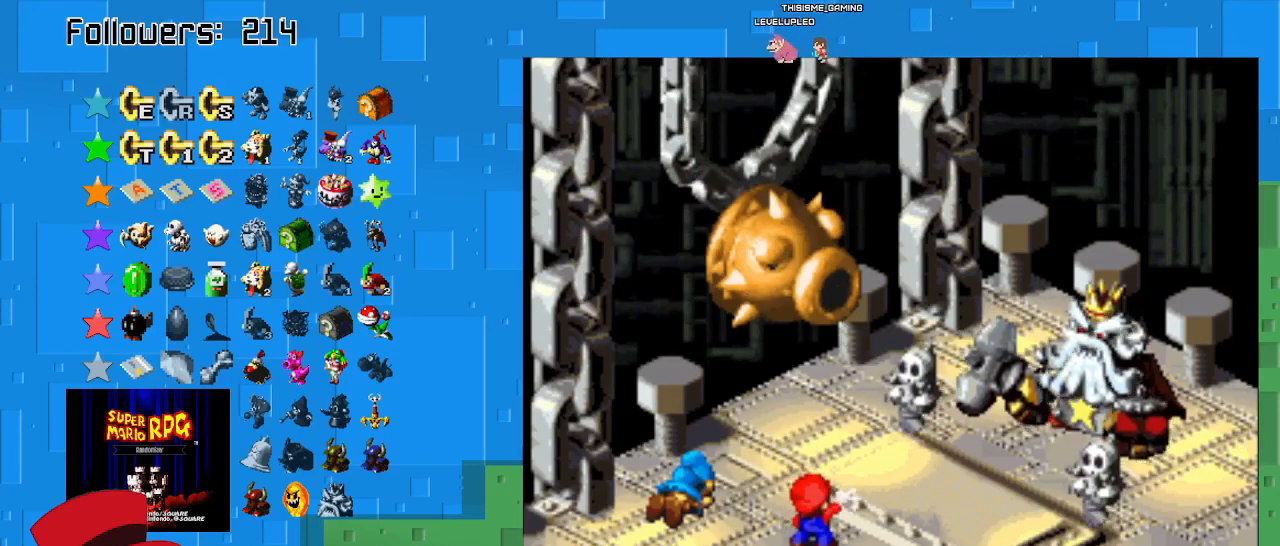
{"buttons": [], "left_stick": "center", "right_stick": "center", "events": []}
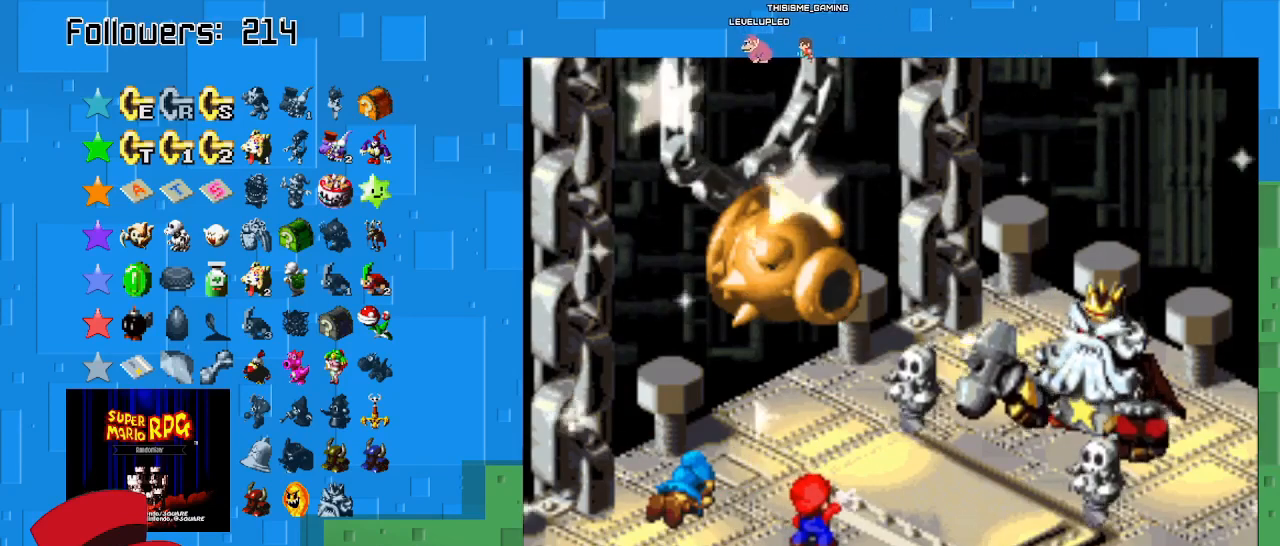
{"buttons": [], "left_stick": "center", "right_stick": "center", "events": []}
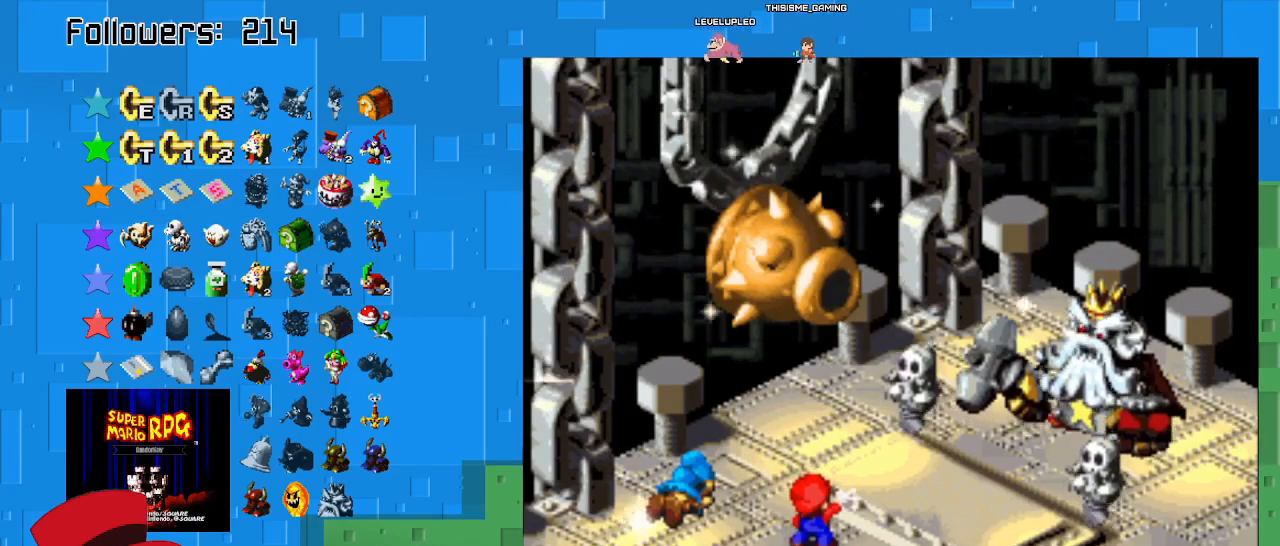
{"buttons": [], "left_stick": "center", "right_stick": "center", "events": []}
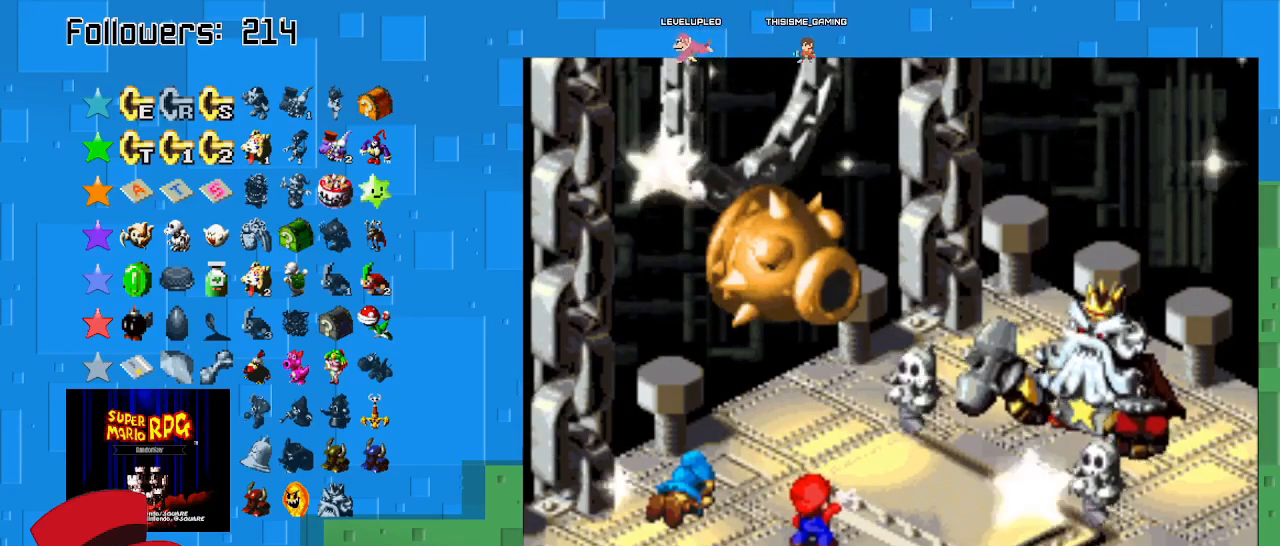
{"buttons": ["TRIANGLE"], "left_stick": "center", "right_stick": "center", "events": [[100, "TRIANGLE", "down"]]}
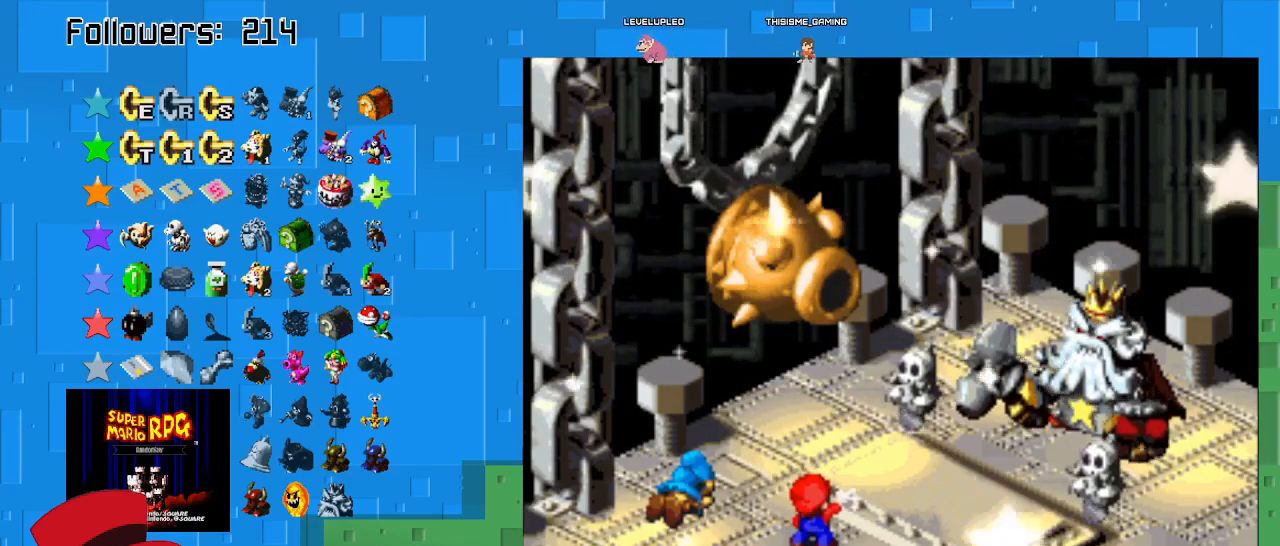
{"buttons": [], "left_stick": "center", "right_stick": "center", "events": [[100, "TRIANGLE", "up"]]}
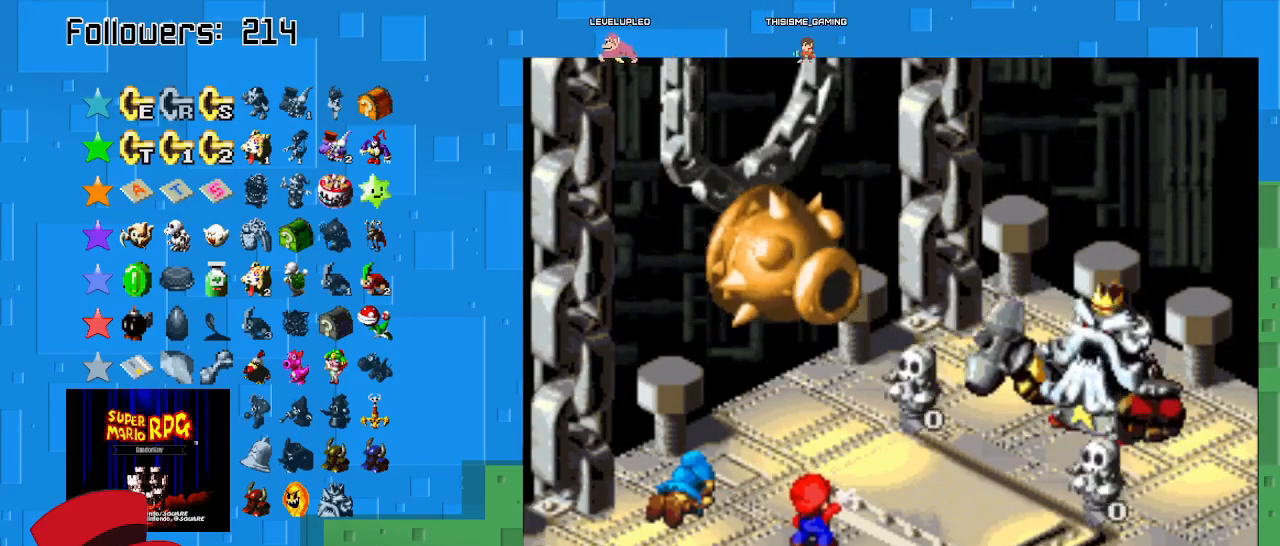
{"buttons": ["TRIANGLE"], "left_stick": "center", "right_stick": "center", "events": [[500, "TRIANGLE", "down"]]}
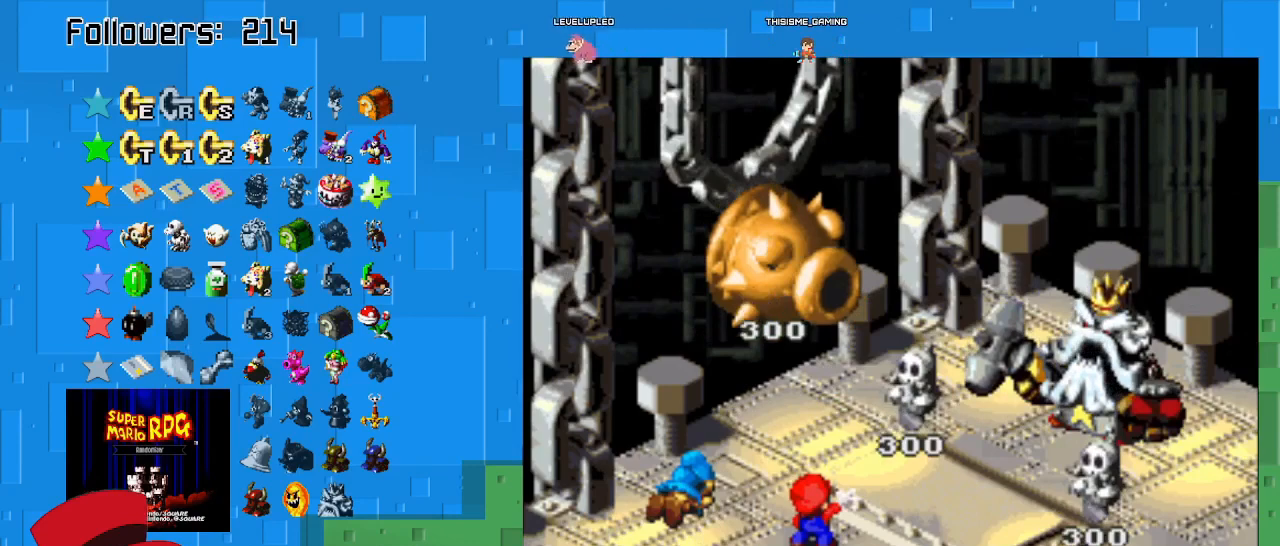
{"buttons": ["TRIANGLE"], "left_stick": "center", "right_stick": "center", "events": [[267, "TRIANGLE", "up"], [433, "TRIANGLE", "down"]]}
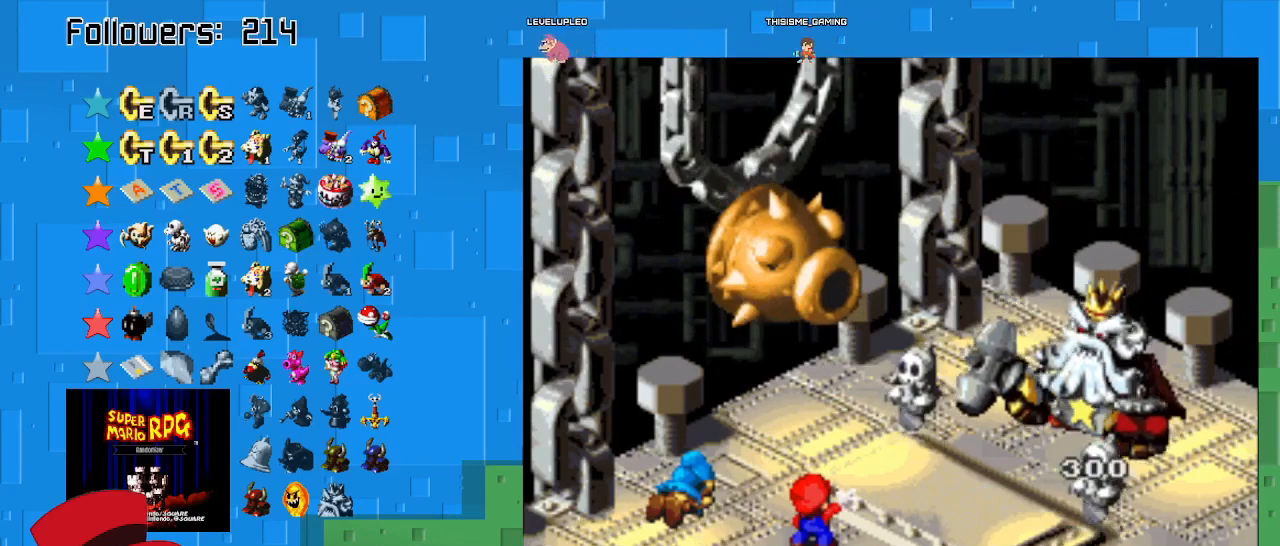
{"buttons": [], "left_stick": "center", "right_stick": "center", "events": [[100, "TRIANGLE", "up"], [167, "TRIANGLE", "down"], [300, "TRIANGLE", "up"]]}
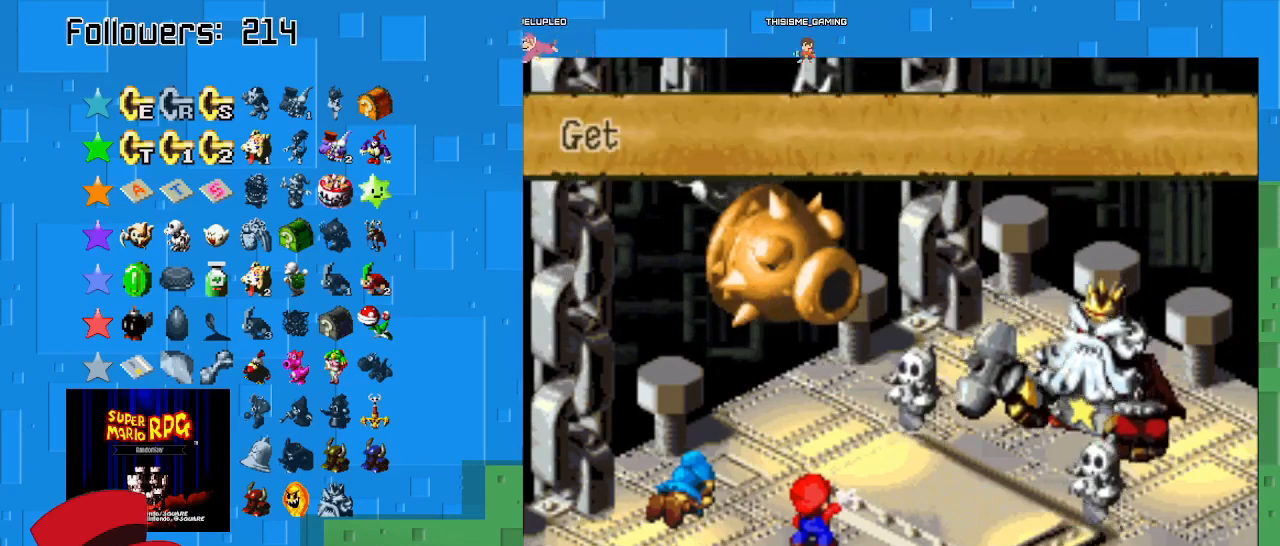
{"buttons": ["TRIANGLE"], "left_stick": "center", "right_stick": "center", "events": [[200, "TRIANGLE", "down"], [333, "TRIANGLE", "up"], [400, "TRIANGLE", "down"]]}
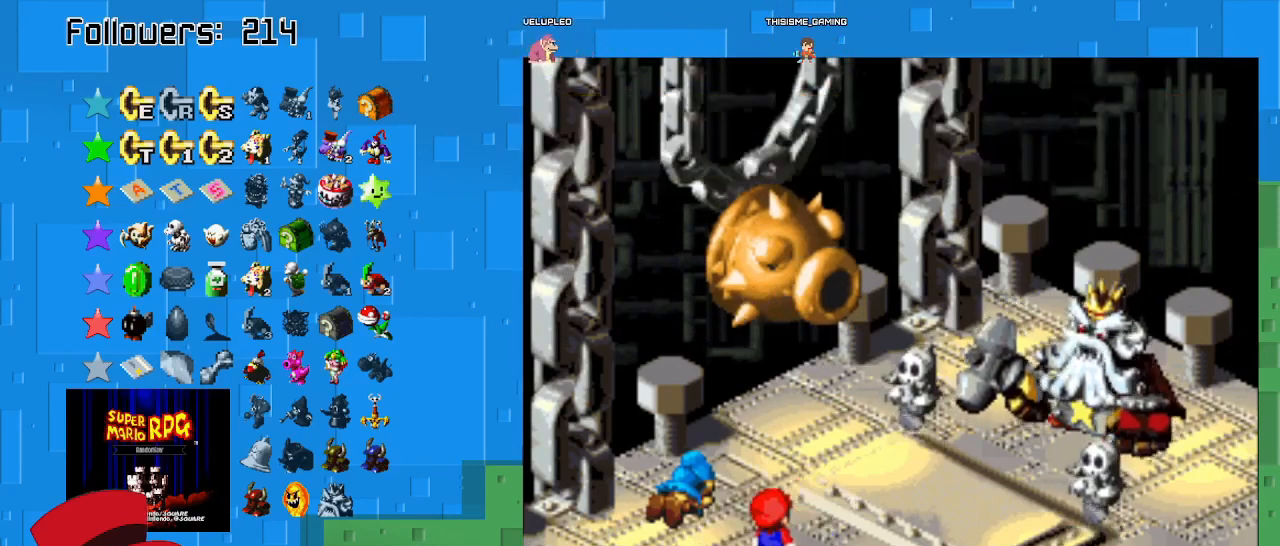
{"buttons": [], "left_stick": "center", "right_stick": "center", "events": [[33, "TRIANGLE", "up"], [100, "CIRCLE", "down"], [300, "CIRCLE", "up"]]}
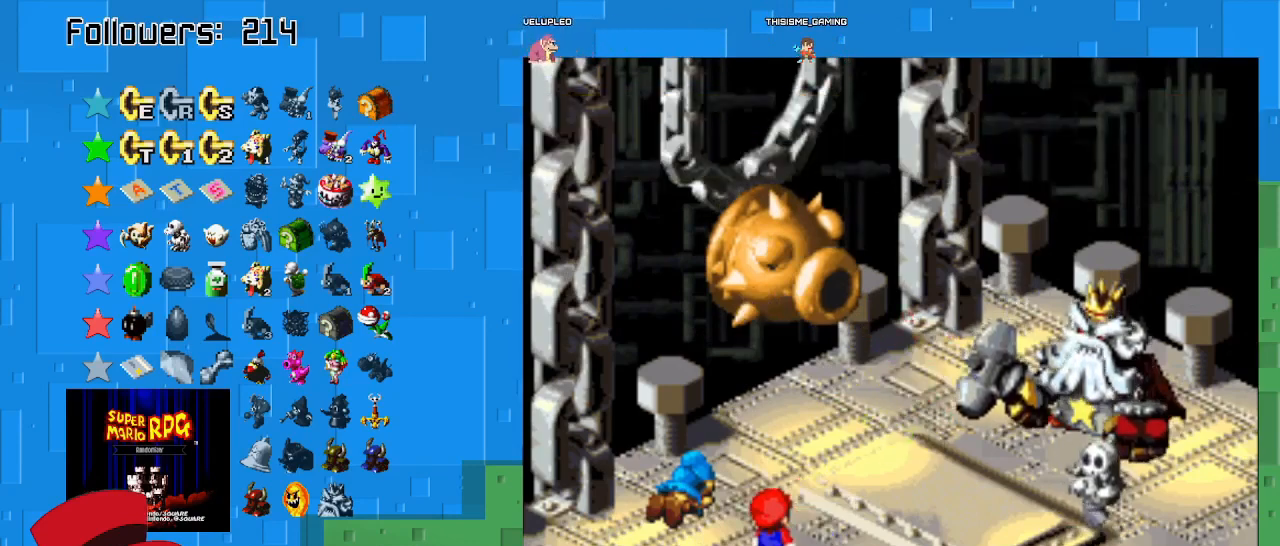
{"buttons": [], "left_stick": "center", "right_stick": "center", "events": [[167, "CIRCLE", "down"], [367, "CIRCLE", "up"]]}
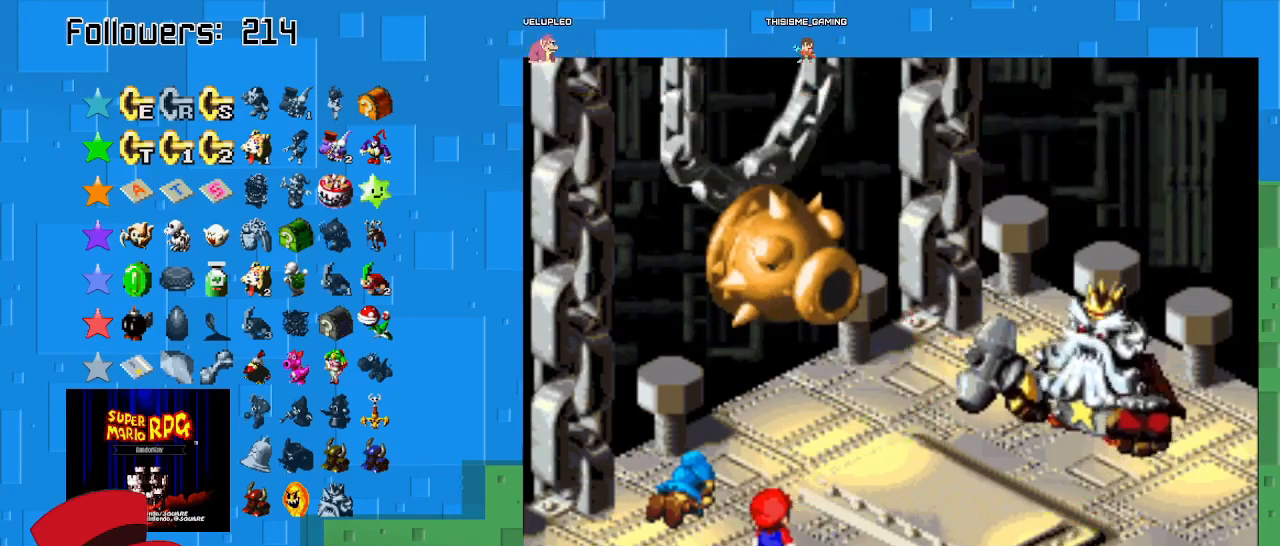
{"buttons": [], "left_stick": "center", "right_stick": "center", "events": []}
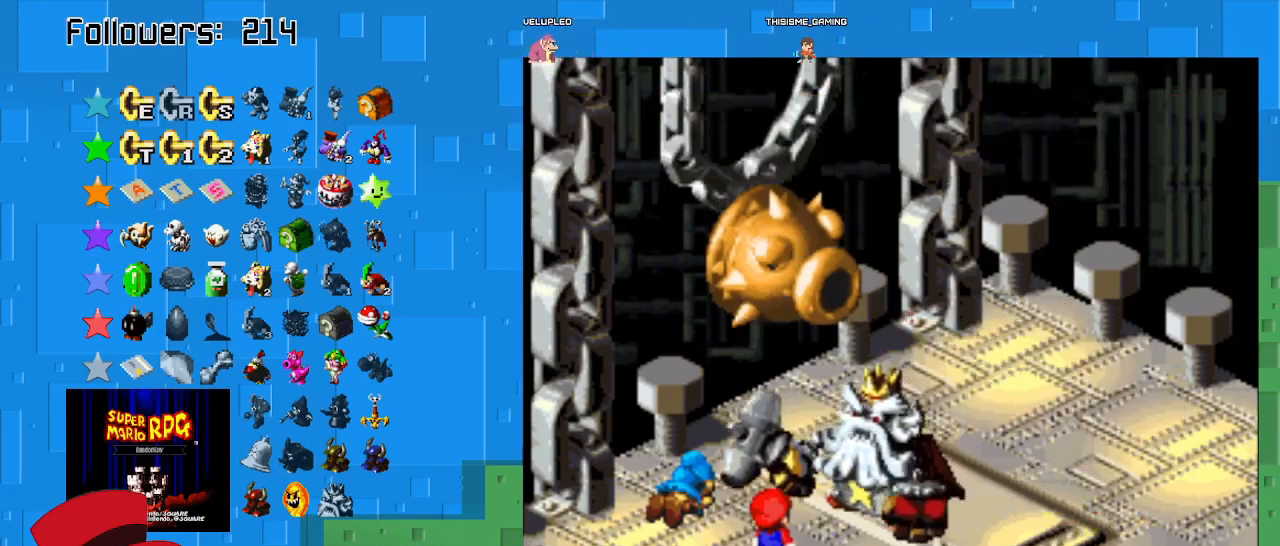
{"buttons": [], "left_stick": "center", "right_stick": "center", "events": []}
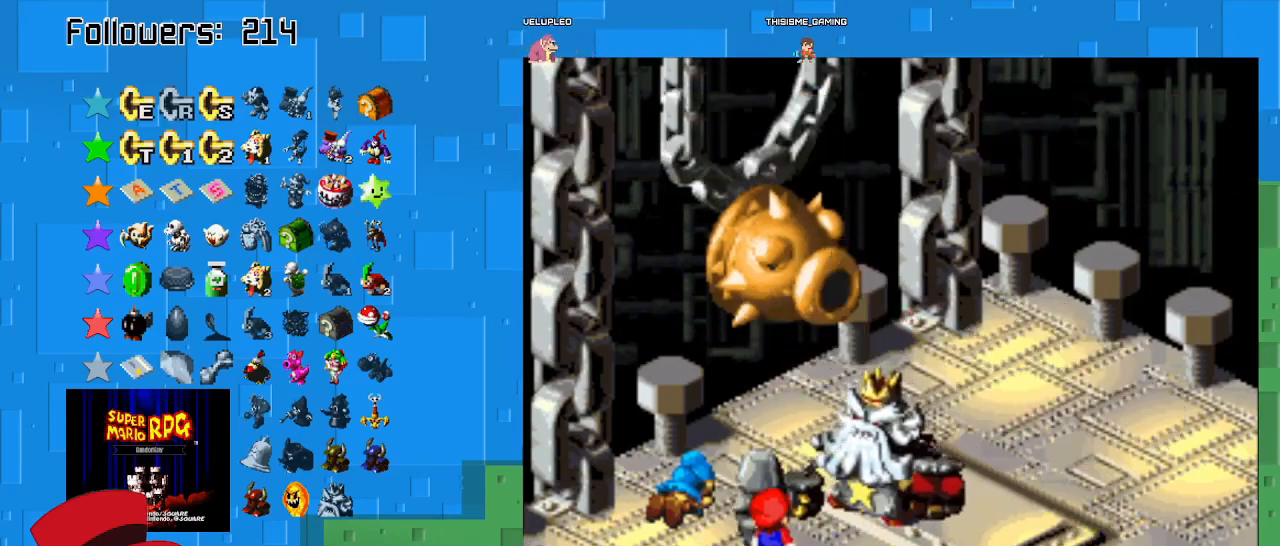
{"buttons": ["CROSS"], "left_stick": "center", "right_stick": "center", "events": [[33, "CROSS", "down"]]}
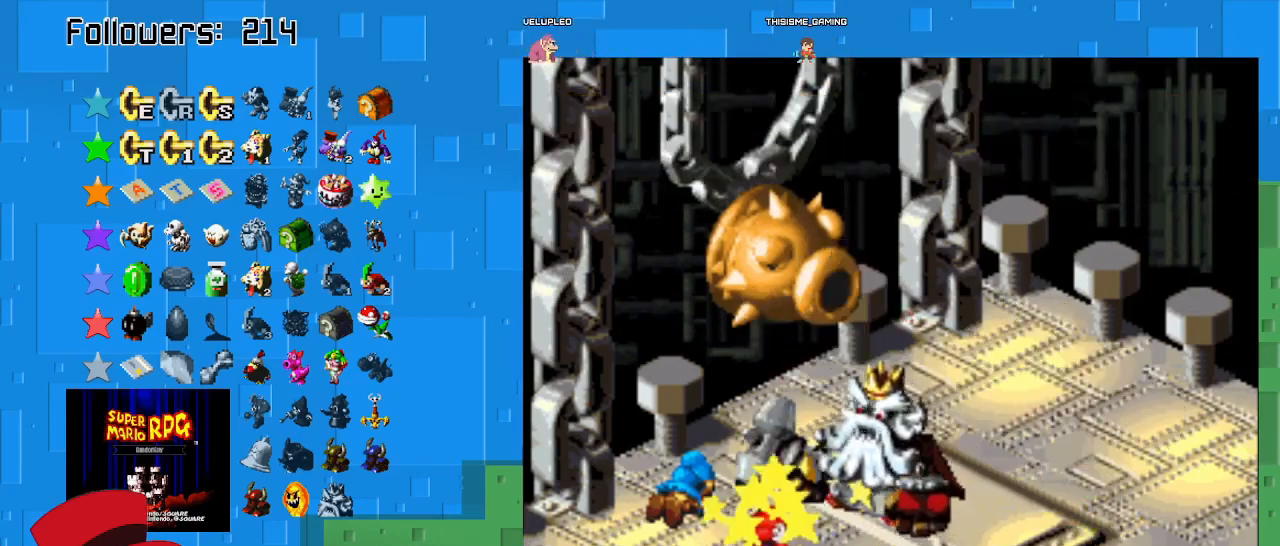
{"buttons": [], "left_stick": "center", "right_stick": "center", "events": [[233, "CROSS", "up"]]}